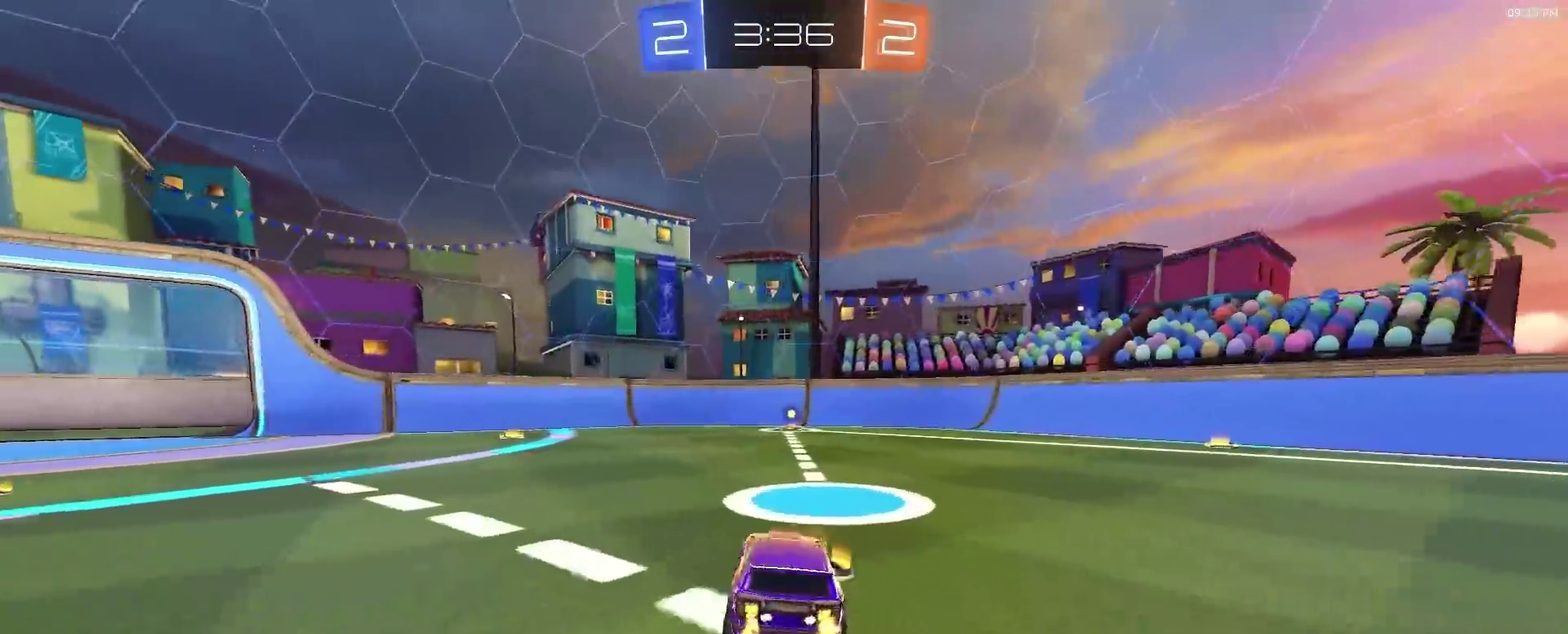
Gameplay with a controller (PlayStation layout); each line is a JSON object with the inputs held at the frame after it (dt_ms = milliseconds from this image to that frame). "events" lists button and stick changes between this image and that frame as [ms after this image, input, new state], when the widget could be followed in between. This document gives stick clicks only as held states, not as events.
{"dt_ms": 300, "buttons": ["CROSS", "R2"], "left_stick": "up", "right_stick": "center", "events": [[150, "CROSS", "down"], [217, "left_stick", "up"], [233, "CROSS", "up"], [283, "CROSS", "down"]]}
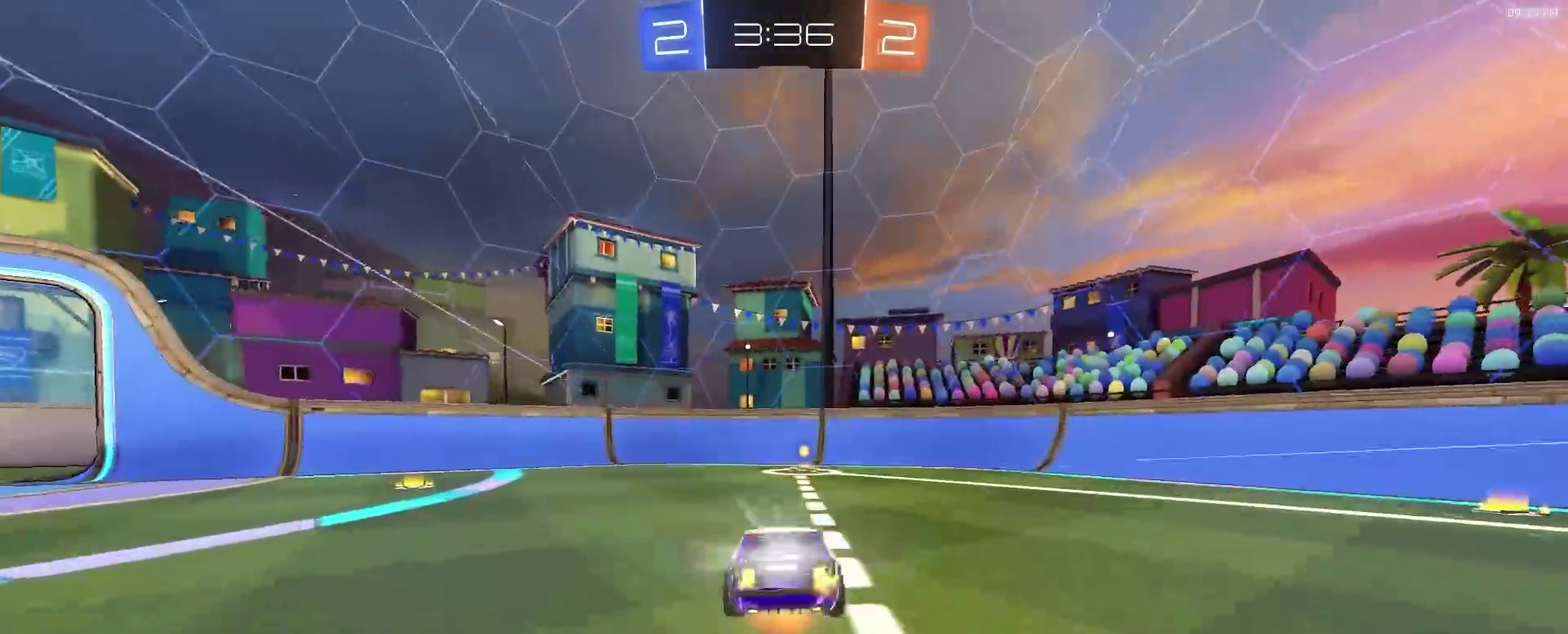
{"dt_ms": 600, "buttons": [], "left_stick": "center", "right_stick": "center", "events": [[67, "CROSS", "up"], [150, "TRIANGLE", "down"], [183, "left_stick", "down"], [250, "TRIANGLE", "up"], [367, "left_stick", "center"], [417, "R2", "up"]]}
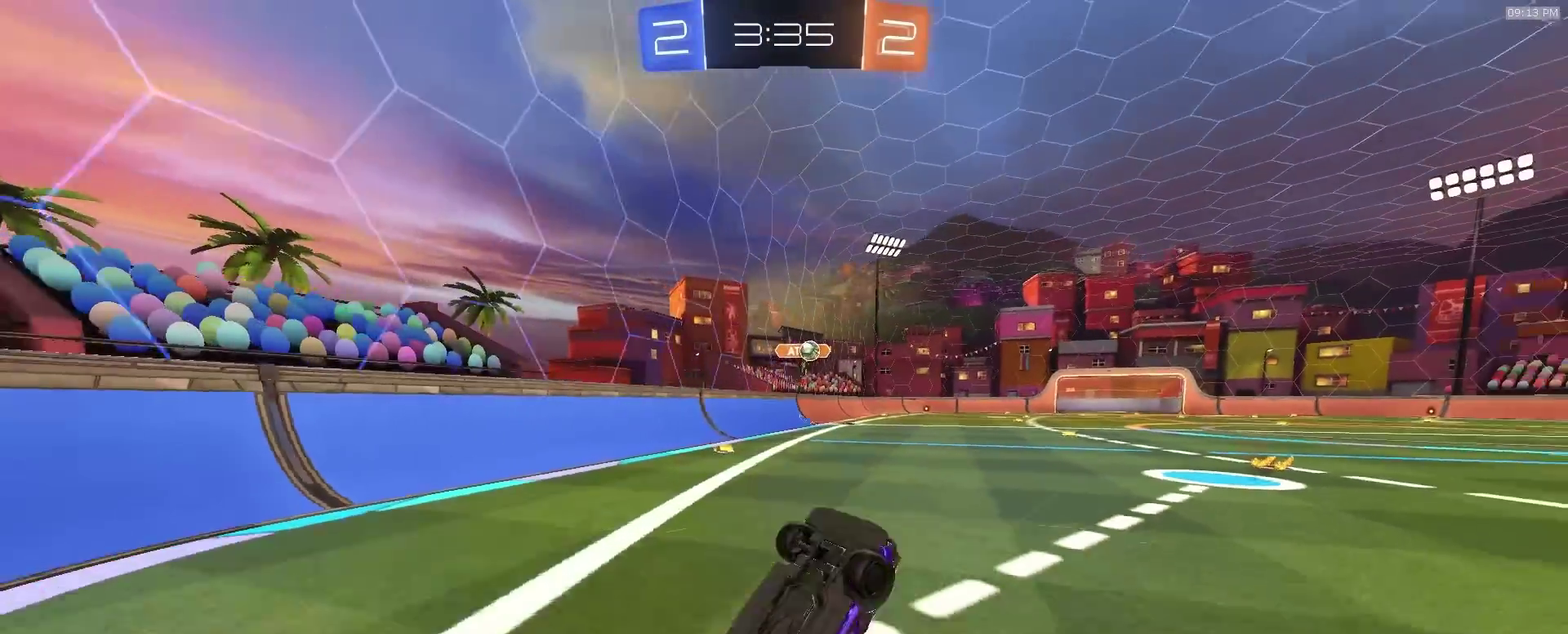
{"dt_ms": 400, "buttons": ["L2"], "left_stick": "left", "right_stick": "center", "events": [[283, "left_stick", "left"], [300, "L2", "down"]]}
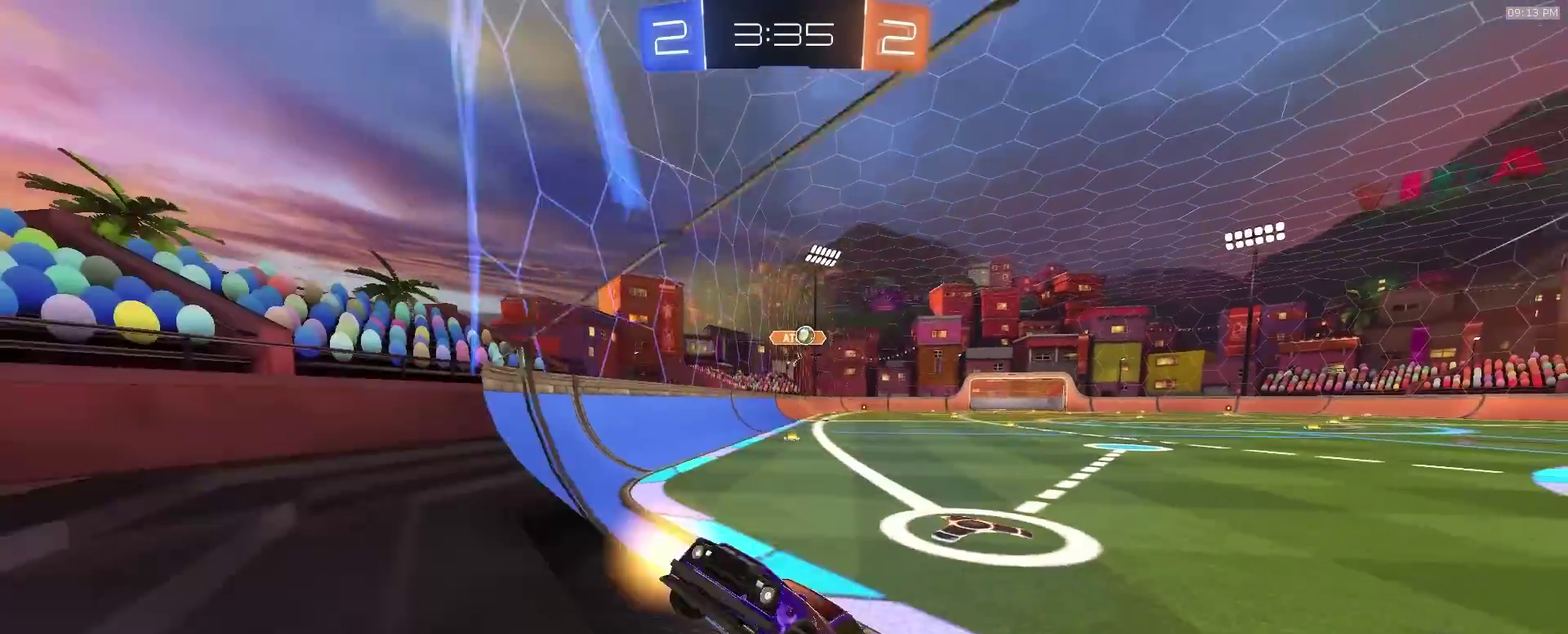
{"dt_ms": 500, "buttons": ["R2"], "left_stick": "left", "right_stick": "center", "events": [[50, "R2", "down"], [250, "L2", "up"]]}
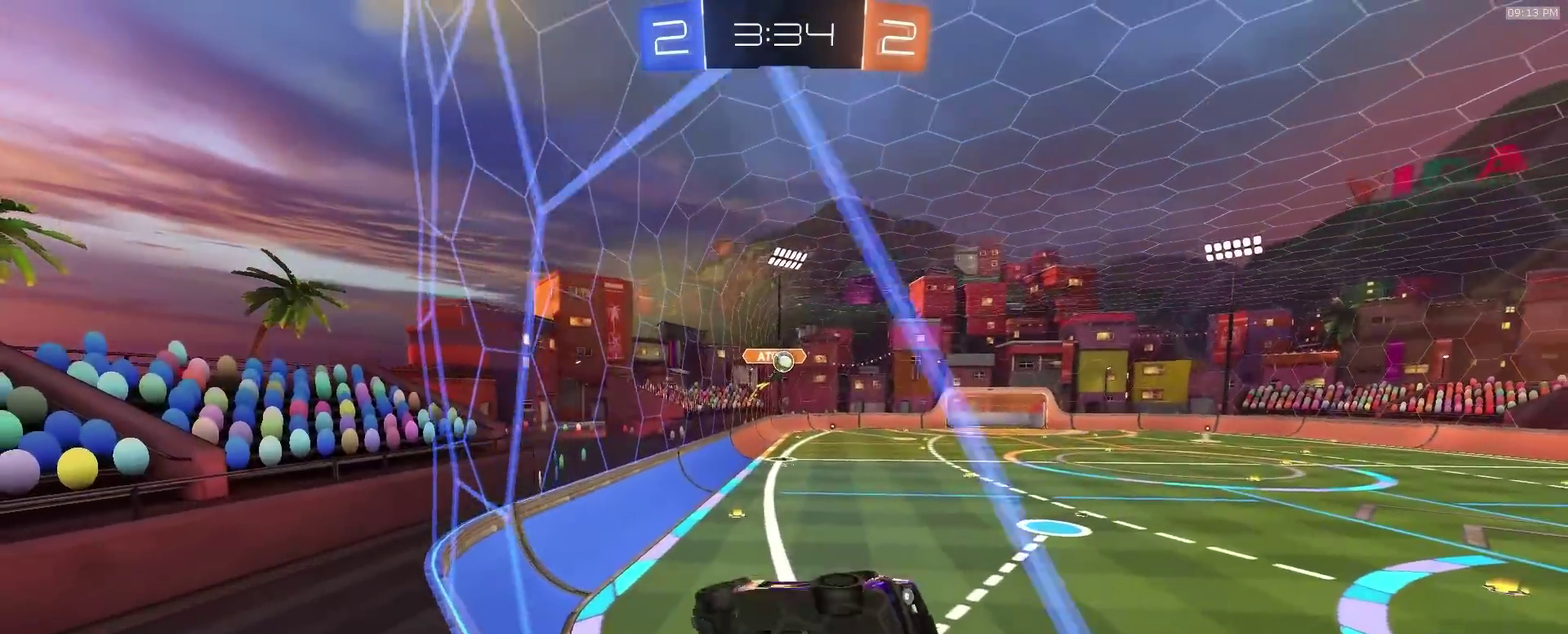
{"dt_ms": 500, "buttons": ["L2"], "left_stick": "right", "right_stick": "center", "events": [[283, "left_stick", "right"], [467, "L2", "down"], [500, "R2", "up"]]}
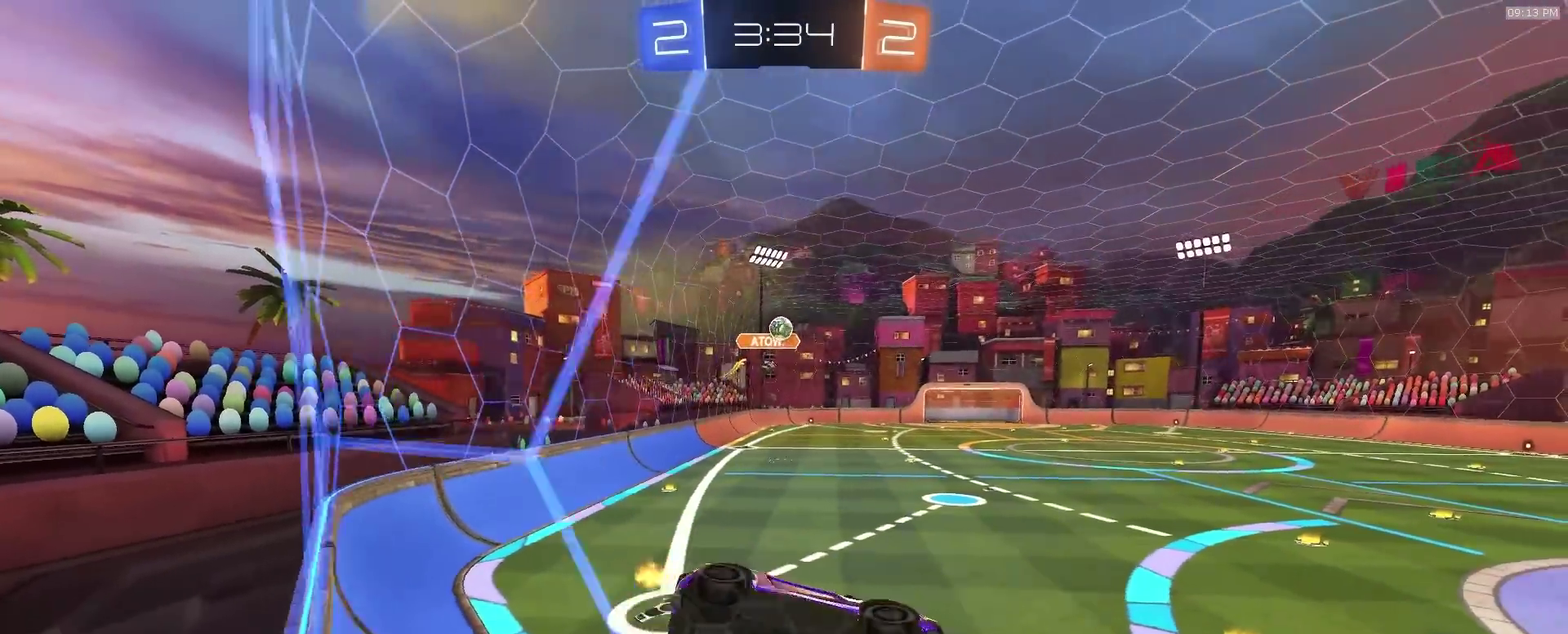
{"dt_ms": 400, "buttons": ["R2"], "left_stick": "down-right", "right_stick": "center", "events": [[67, "R2", "down"], [83, "L2", "up"], [83, "left_stick", "center"], [267, "left_stick", "right"], [383, "left_stick", "down-right"]]}
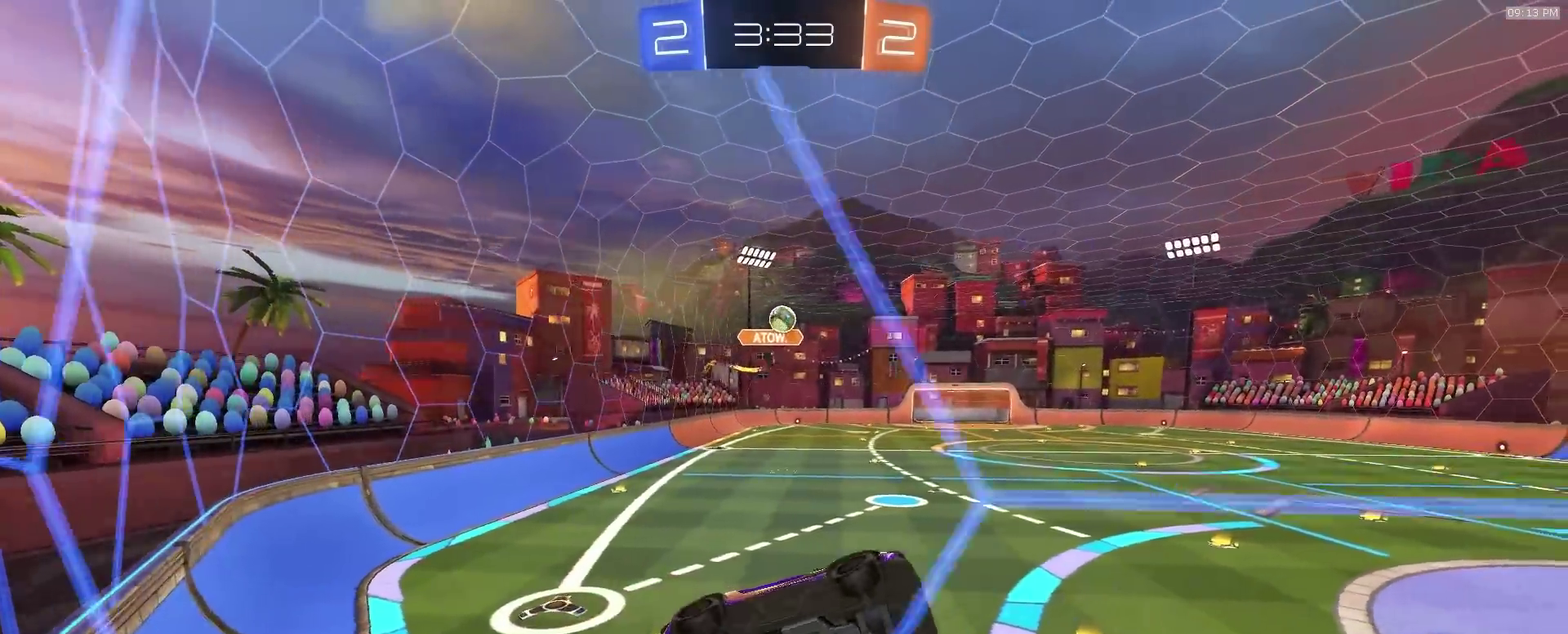
{"dt_ms": 600, "buttons": ["R2"], "left_stick": "center", "right_stick": "center", "events": [[17, "L2", "down"], [17, "R2", "up"], [50, "left_stick", "left"], [83, "R2", "down"], [100, "L2", "up"], [200, "left_stick", "center"]]}
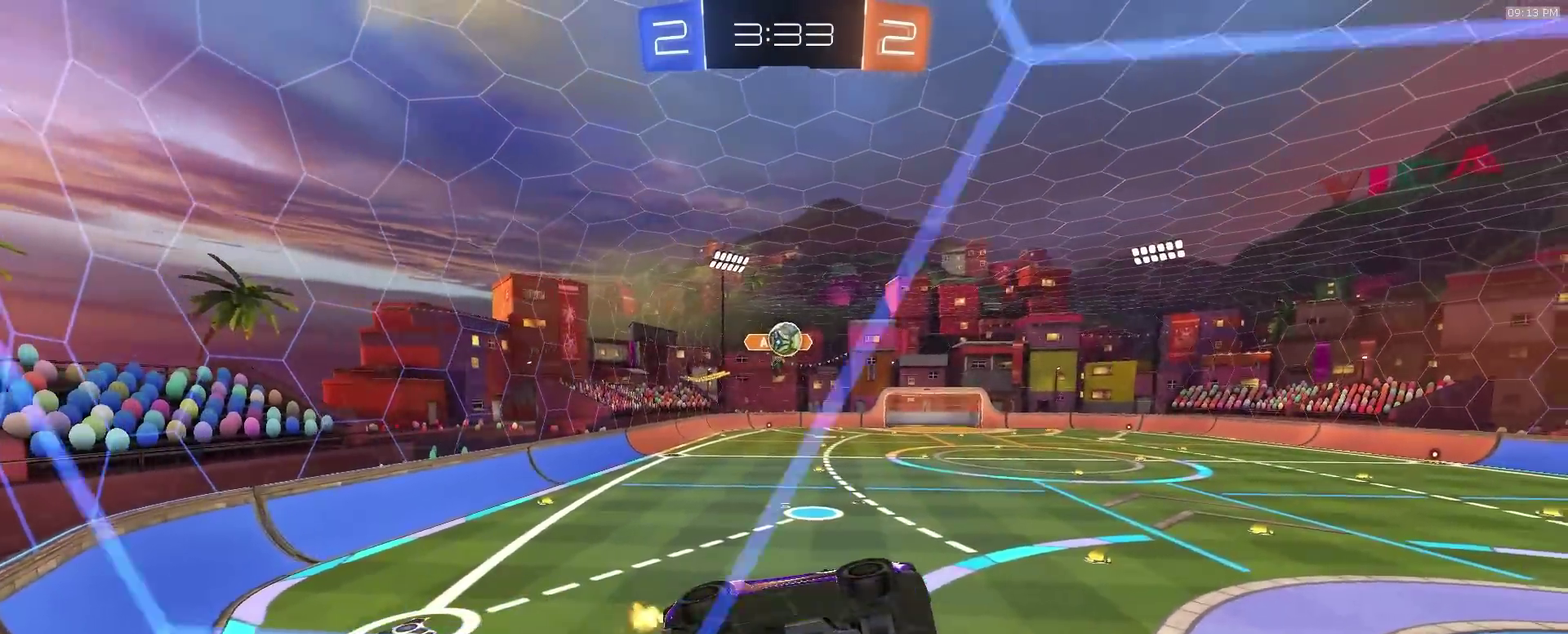
{"dt_ms": 300, "buttons": ["CROSS", "SQUARE", "L2", "R2"], "left_stick": "down-right", "right_stick": "center", "events": [[17, "left_stick", "left"], [150, "left_stick", "center"], [233, "left_stick", "down-right"], [250, "L2", "down"], [283, "CROSS", "down"], [283, "SQUARE", "down"]]}
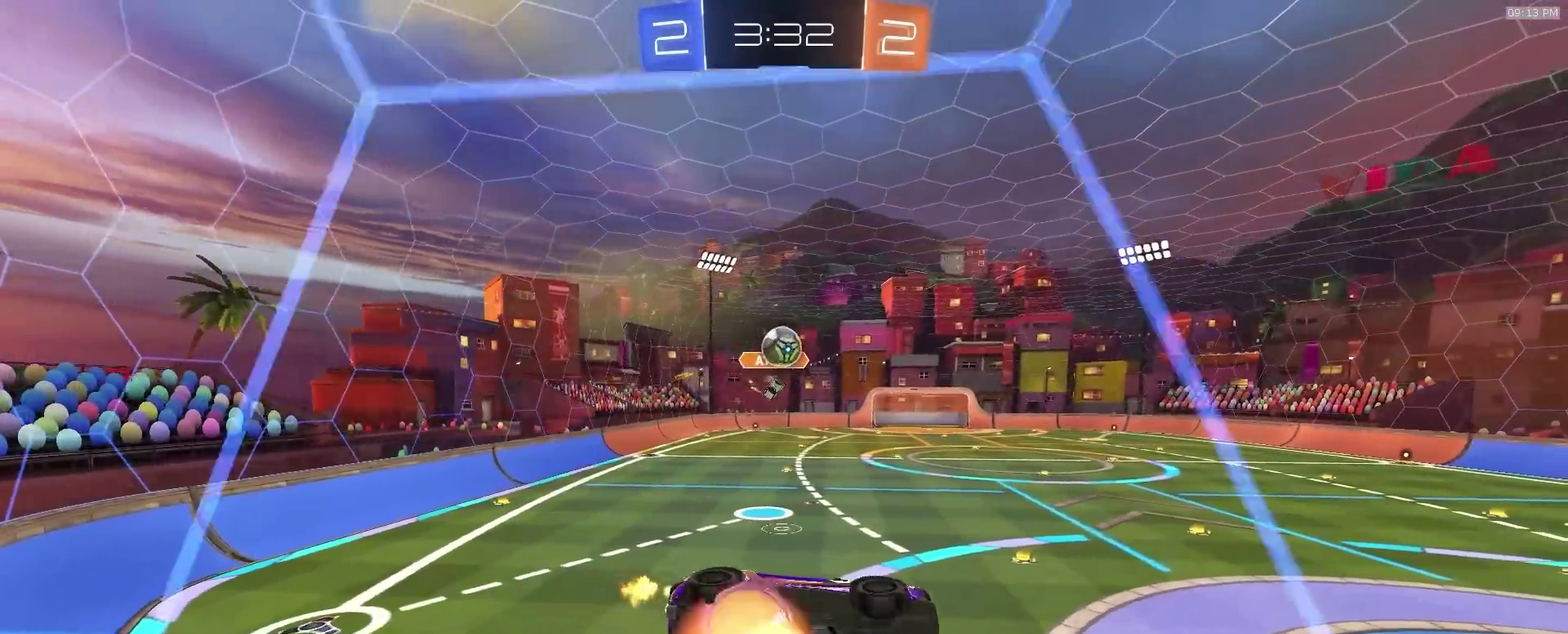
{"dt_ms": 700, "buttons": ["R2"], "left_stick": "down-left", "right_stick": "center"}